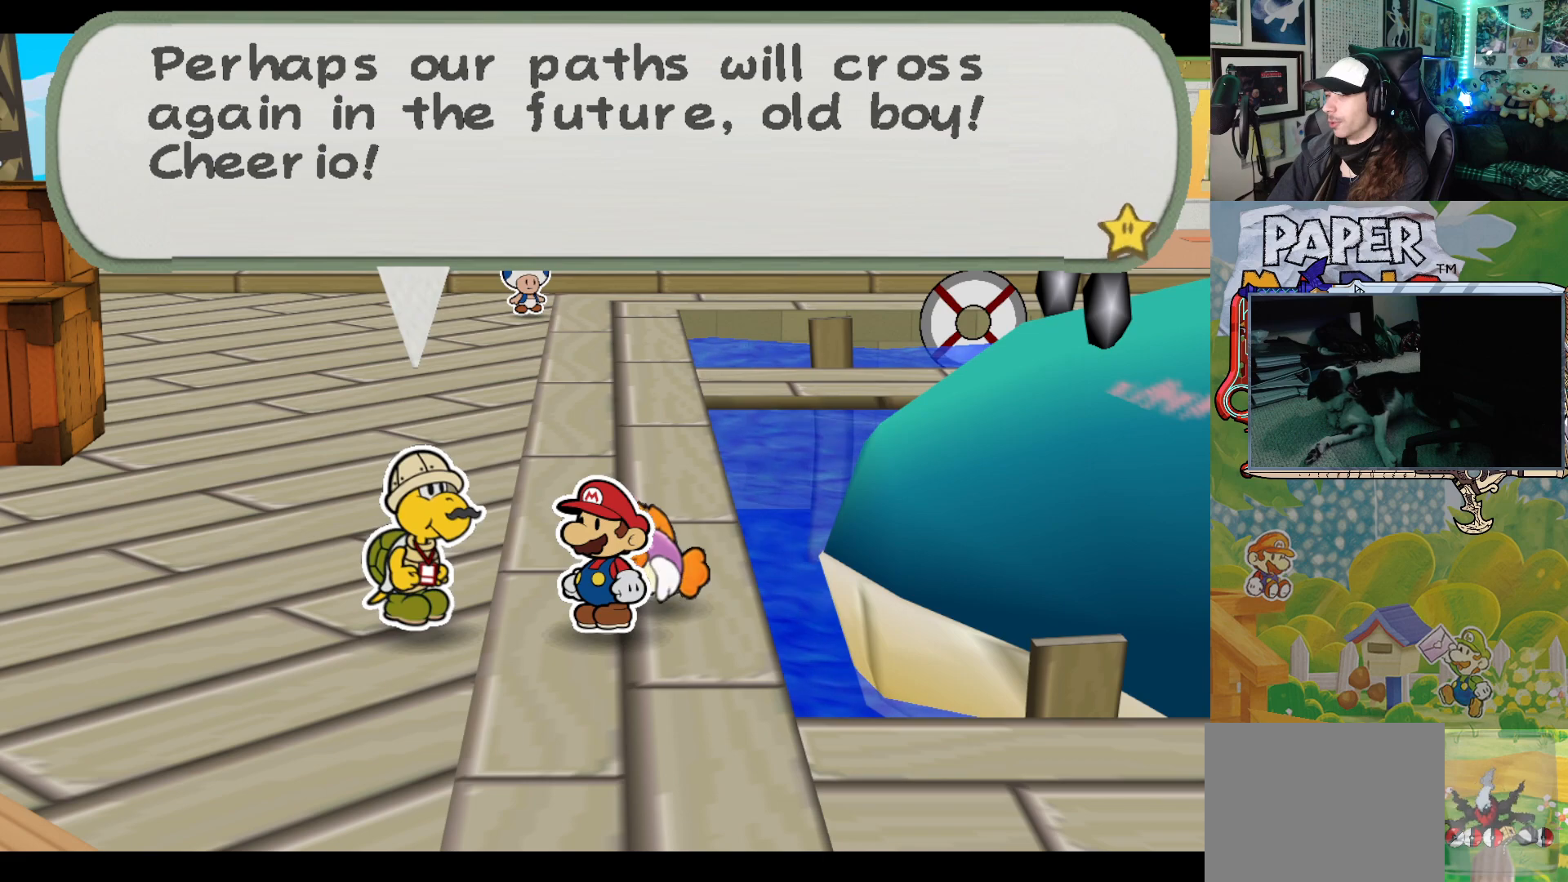
Gameplay with a controller (Xbox layout); each line is a JSON object with the inputs held at the frame after it. "events" lists button and stick changes between this image and that frame as [ms after this image, input, new state], when the widget could be followed in between. Not read: L2 R2 right_stick.
{"buttons": [], "left_stick": "center", "events": [[300, "A", "down"], [400, "A", "up"]]}
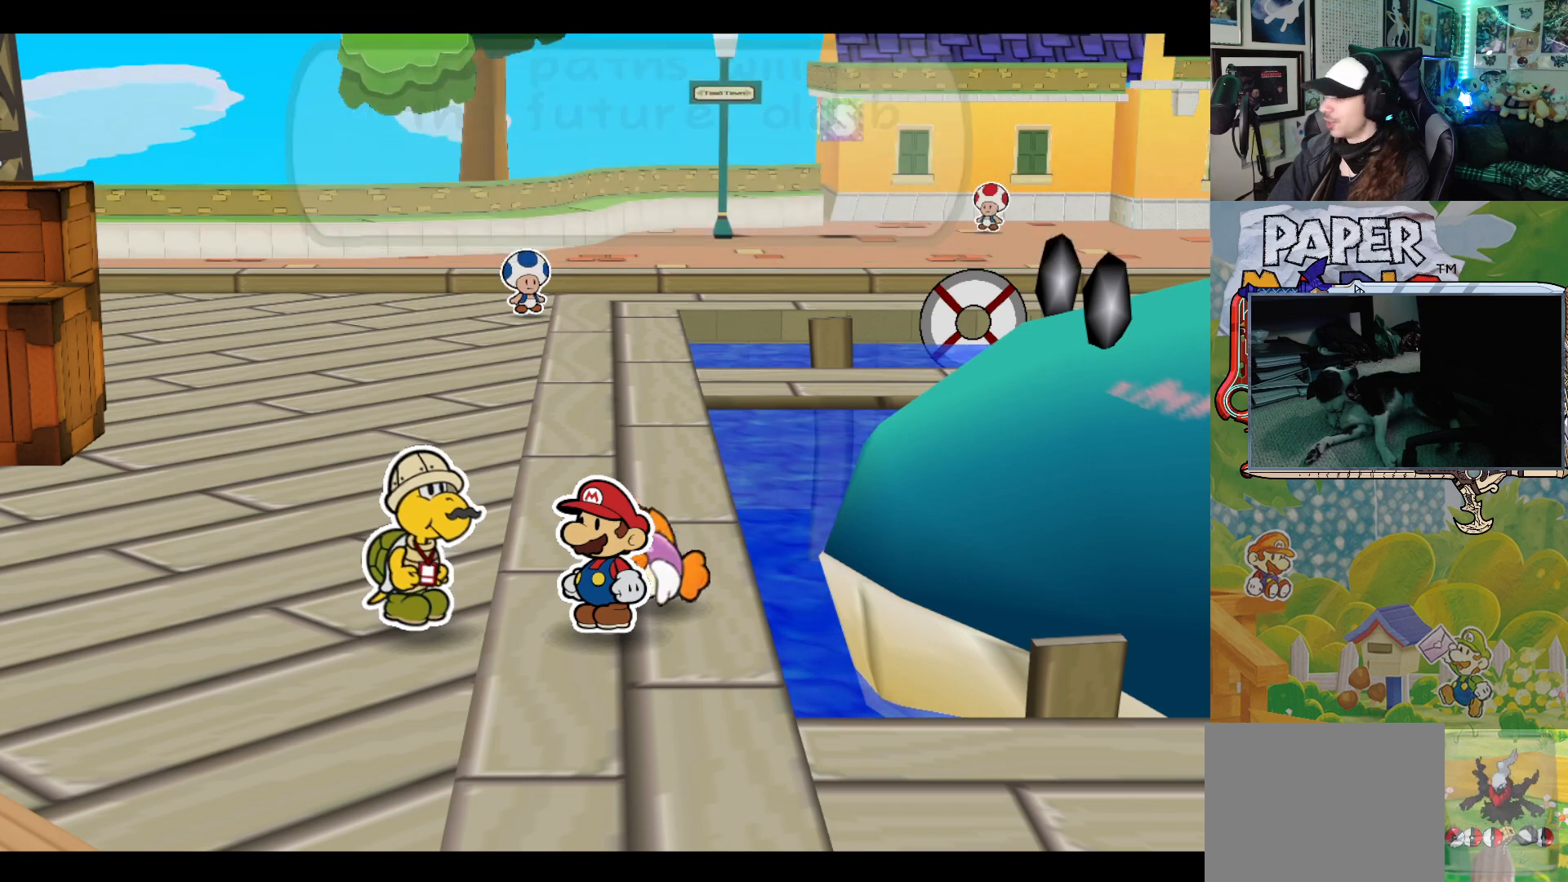
{"buttons": [], "left_stick": "center", "events": []}
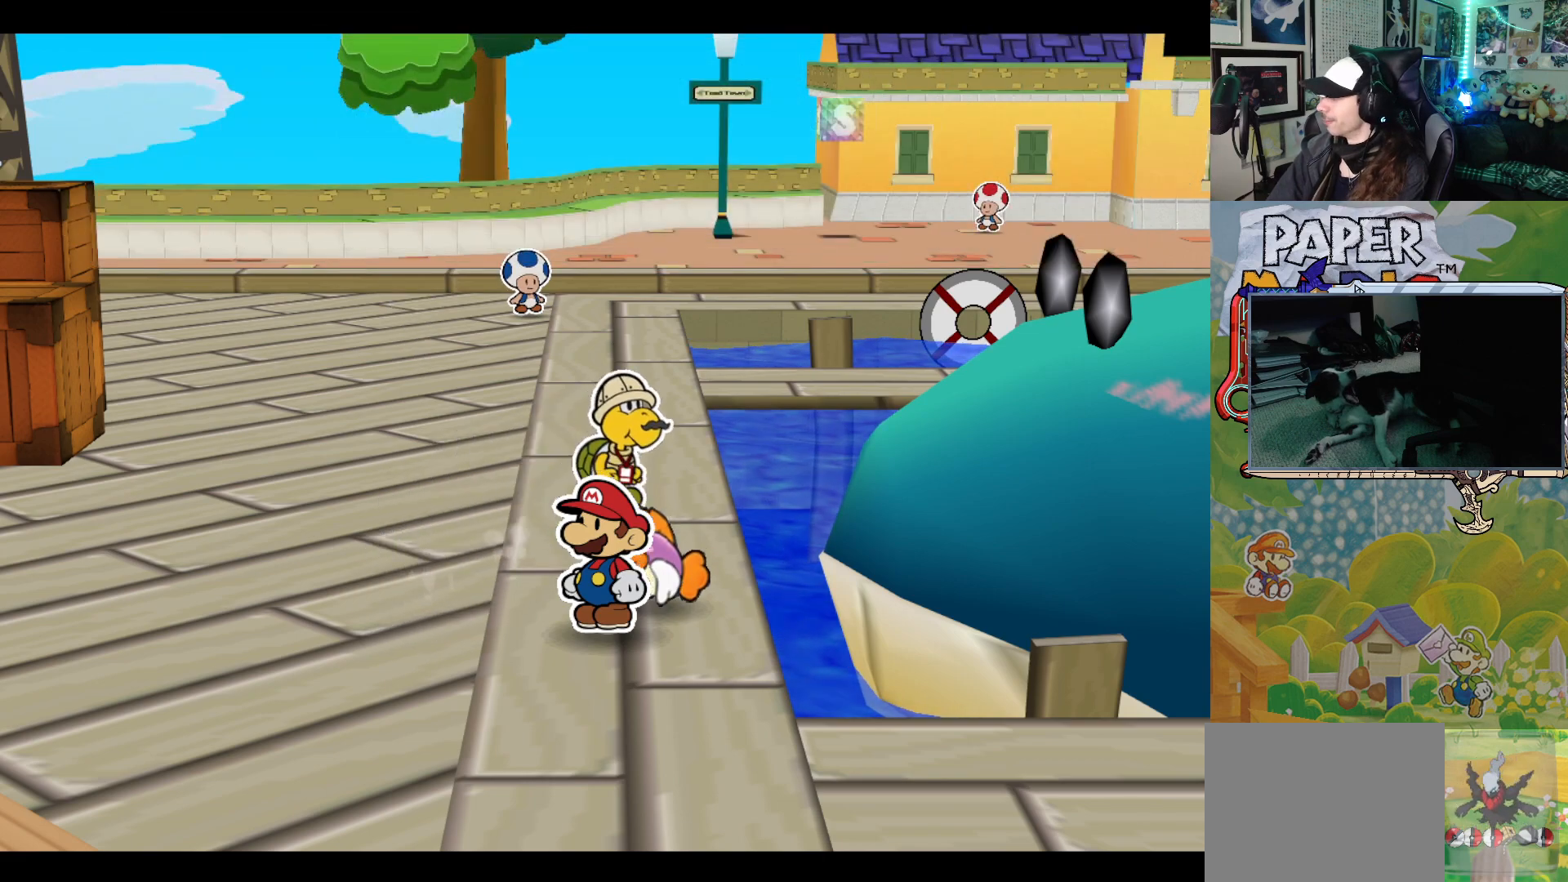
{"buttons": [], "left_stick": "center", "events": []}
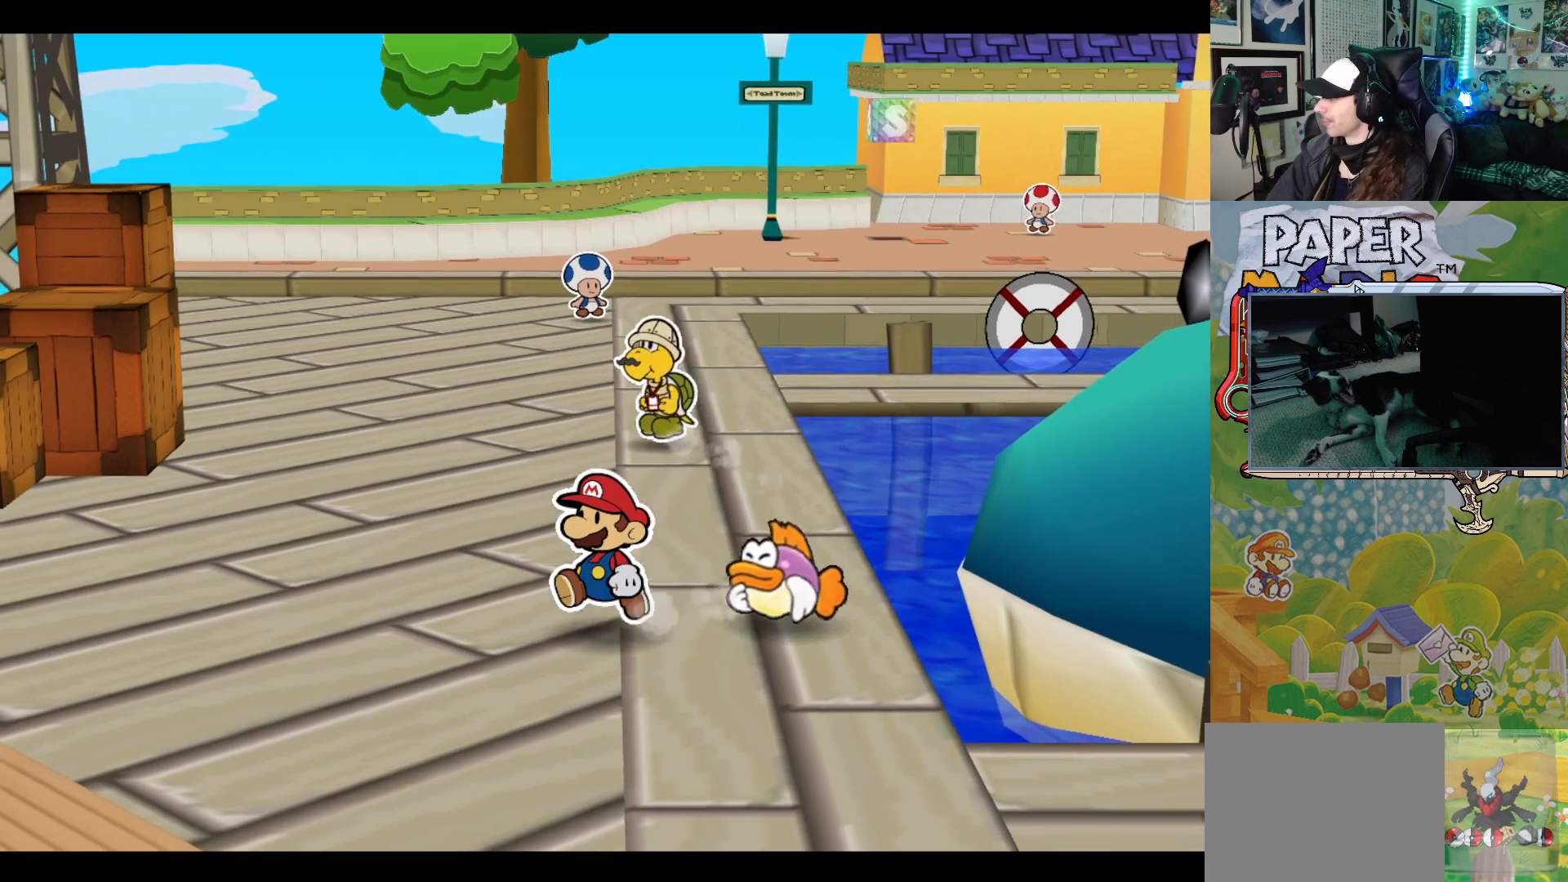
{"buttons": [], "left_stick": "center", "events": []}
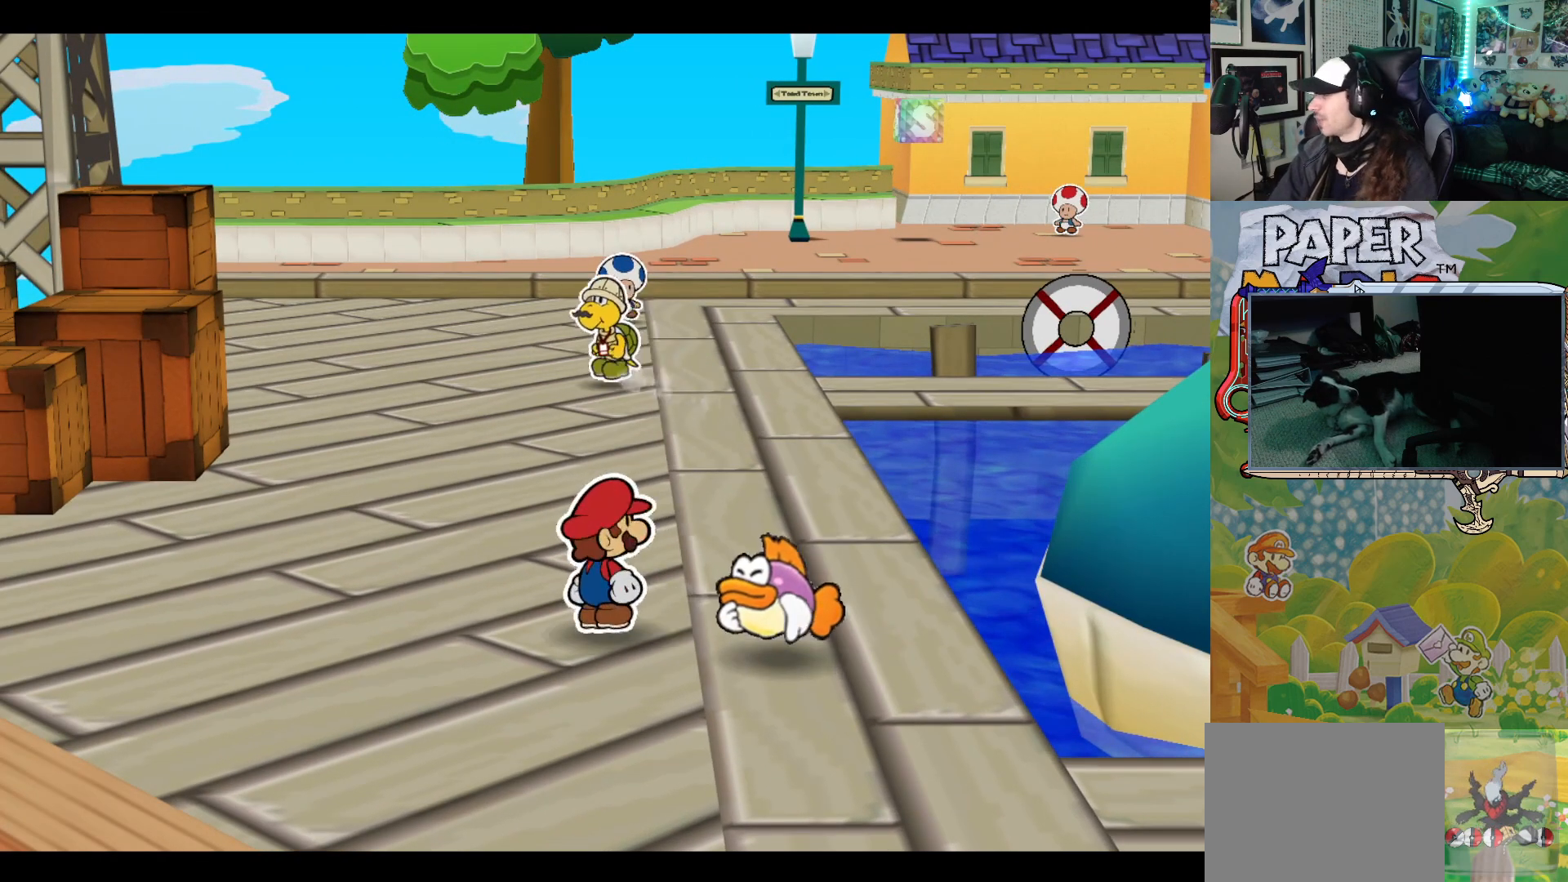
{"buttons": [], "left_stick": "center", "events": []}
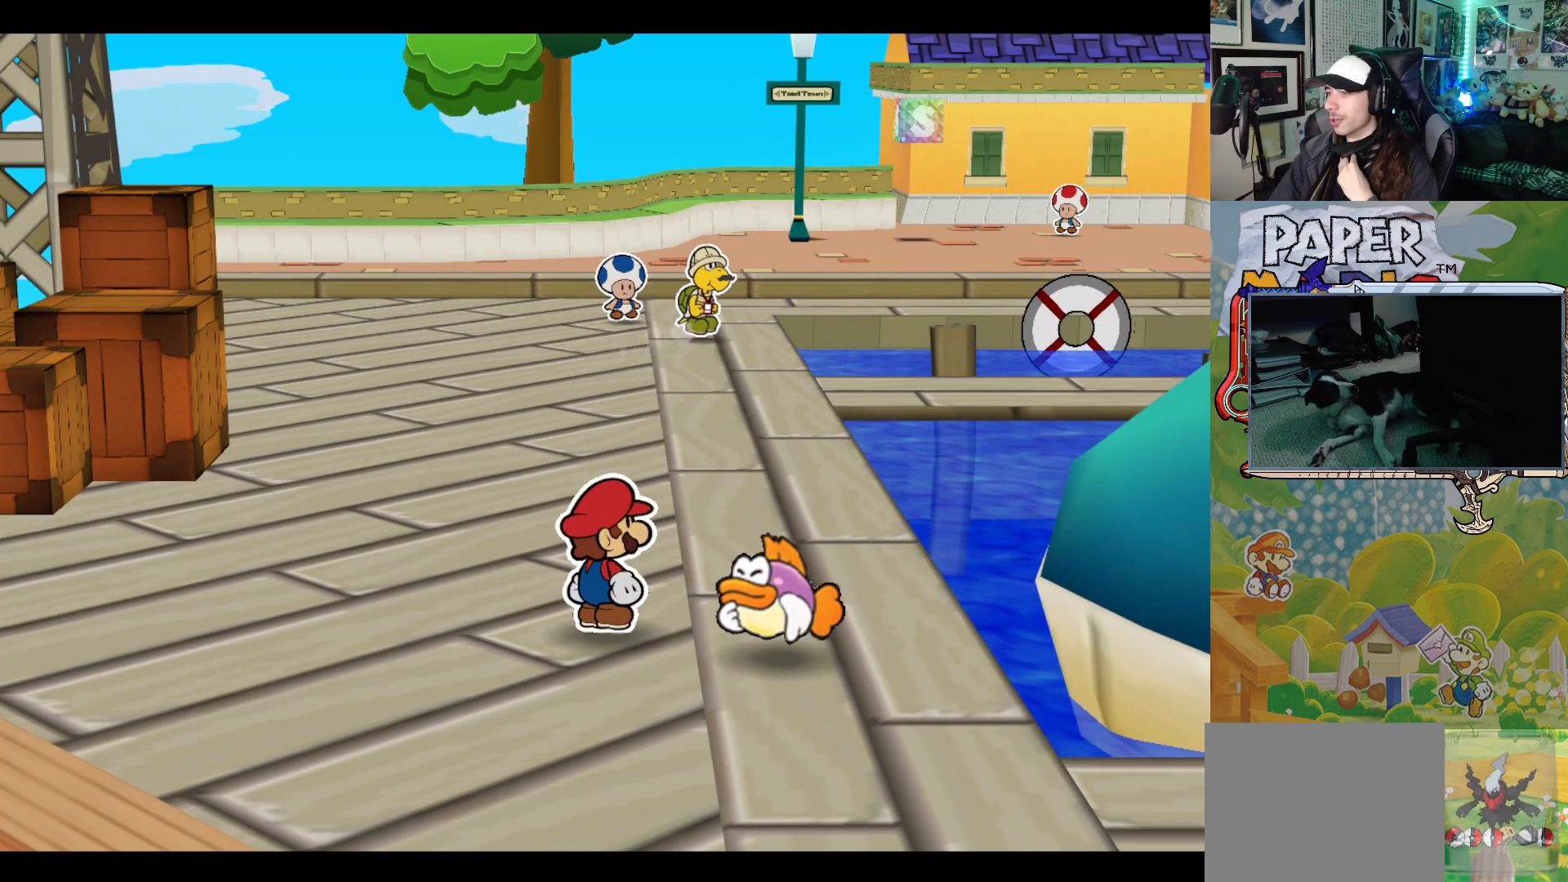
{"buttons": [], "left_stick": "center", "events": []}
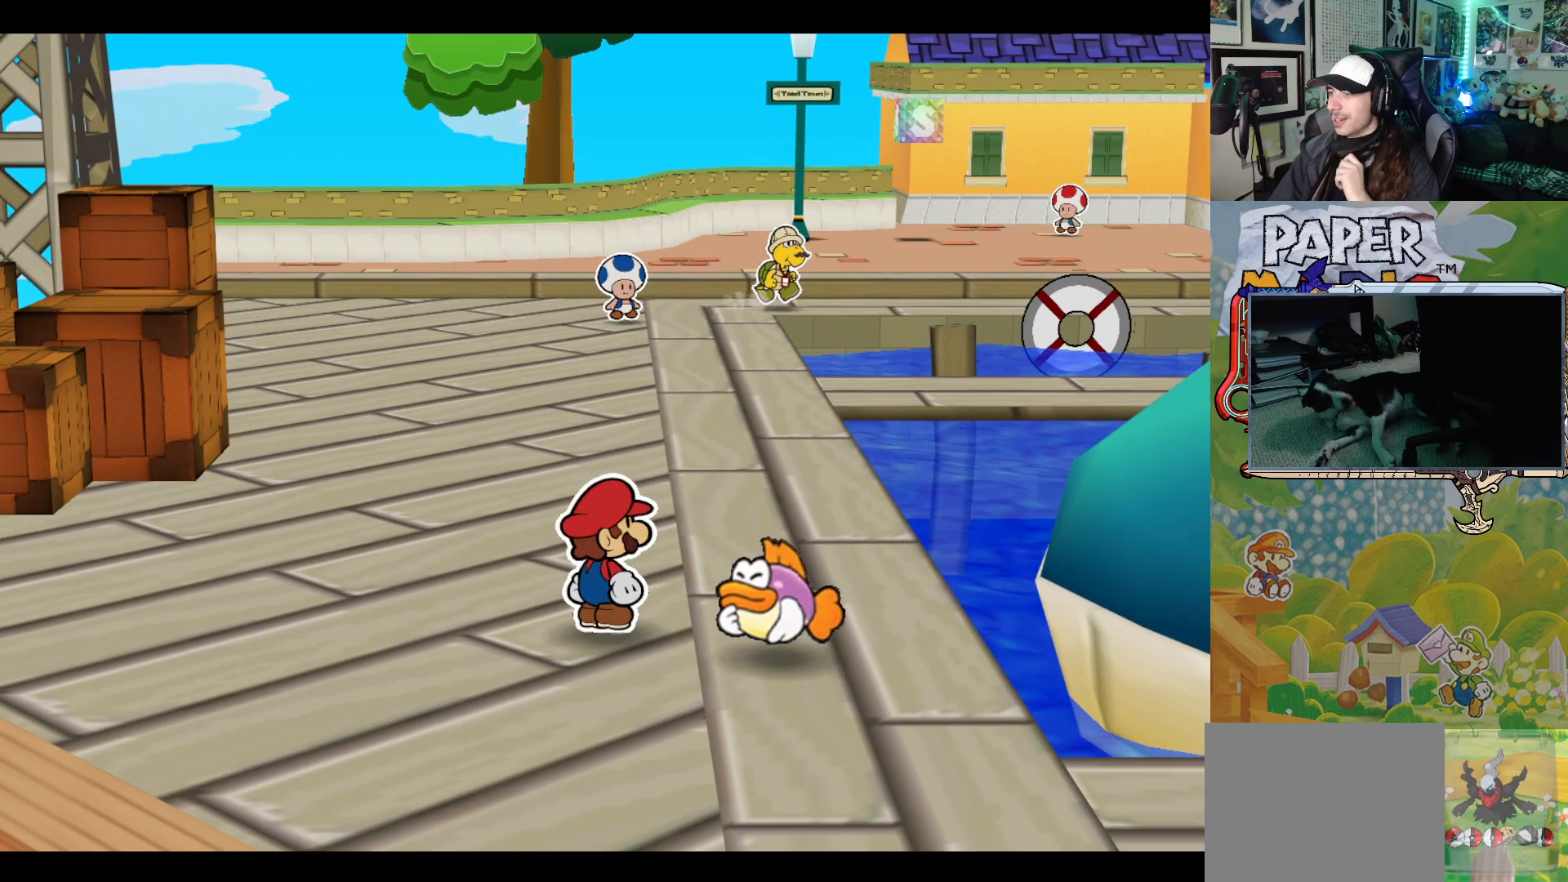
{"buttons": [], "left_stick": "center", "events": []}
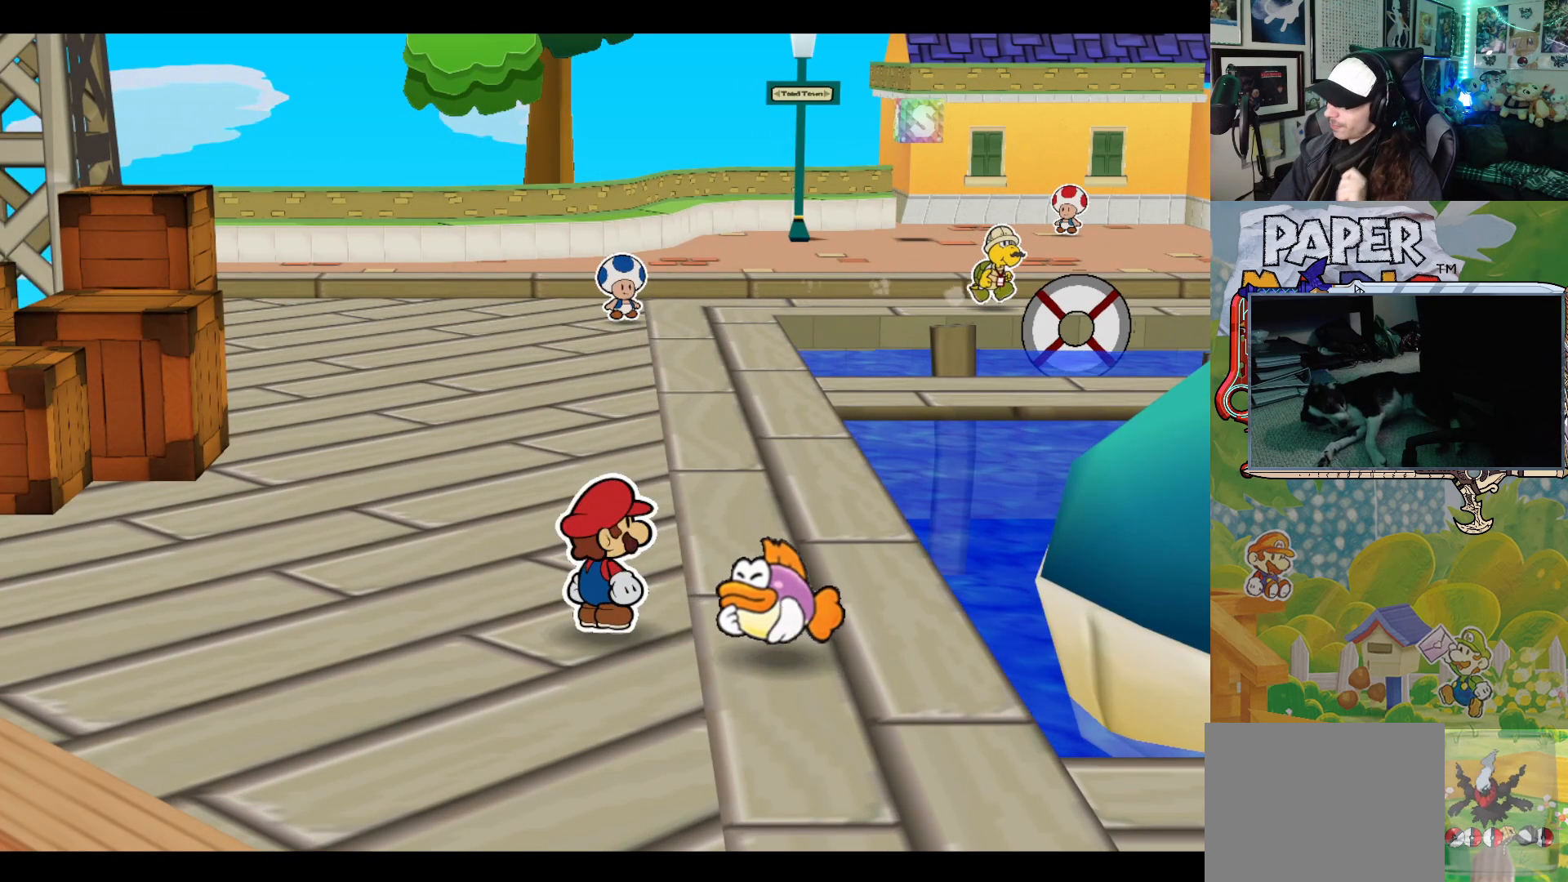
{"buttons": [], "left_stick": "center", "events": []}
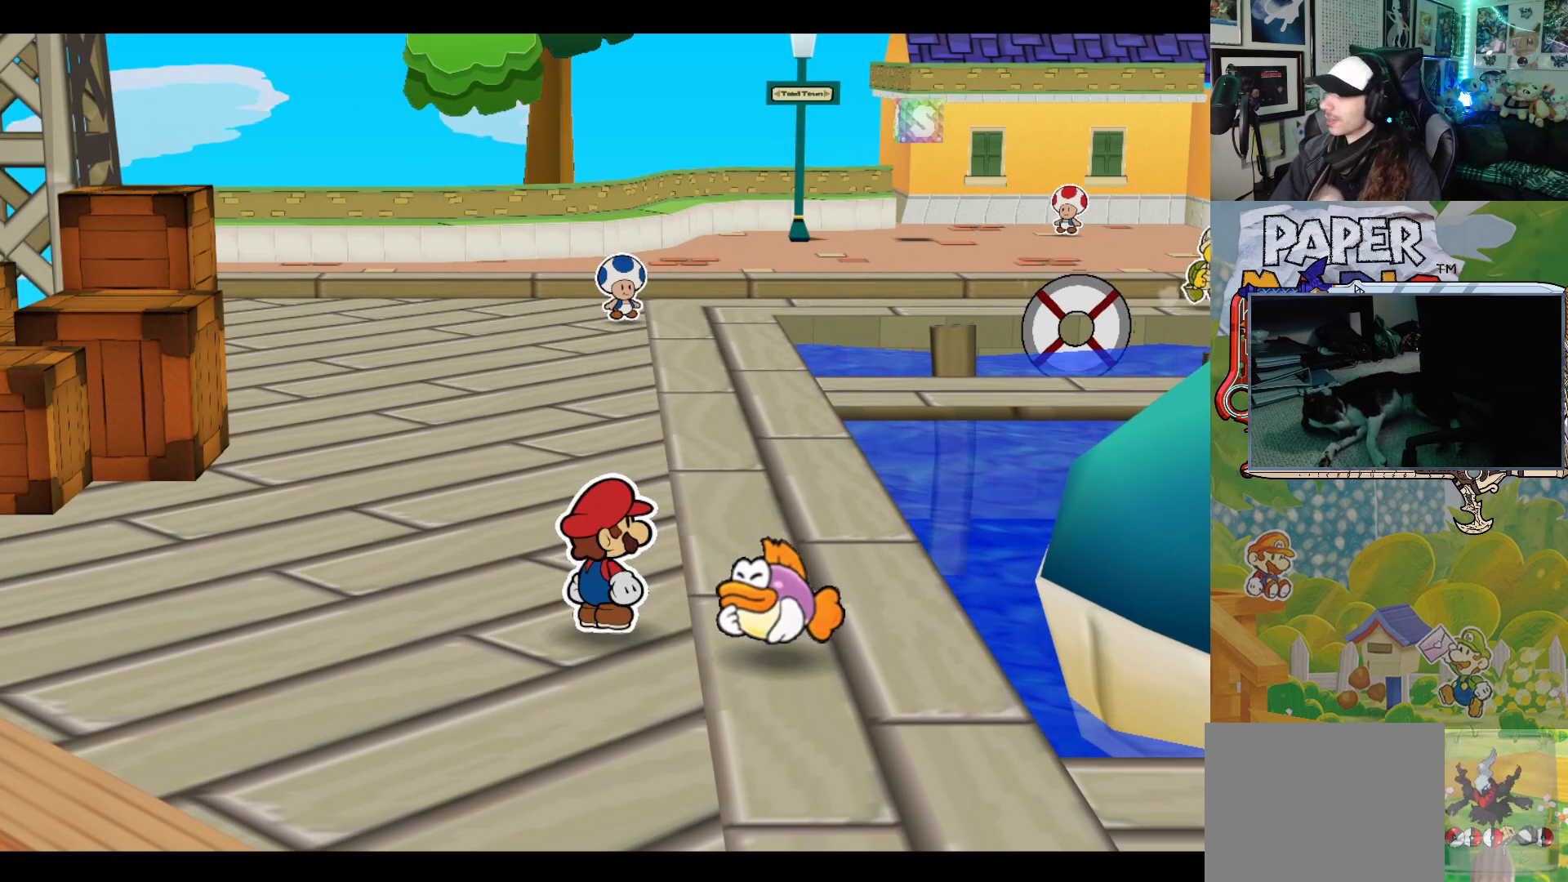
{"buttons": [], "left_stick": "center", "events": []}
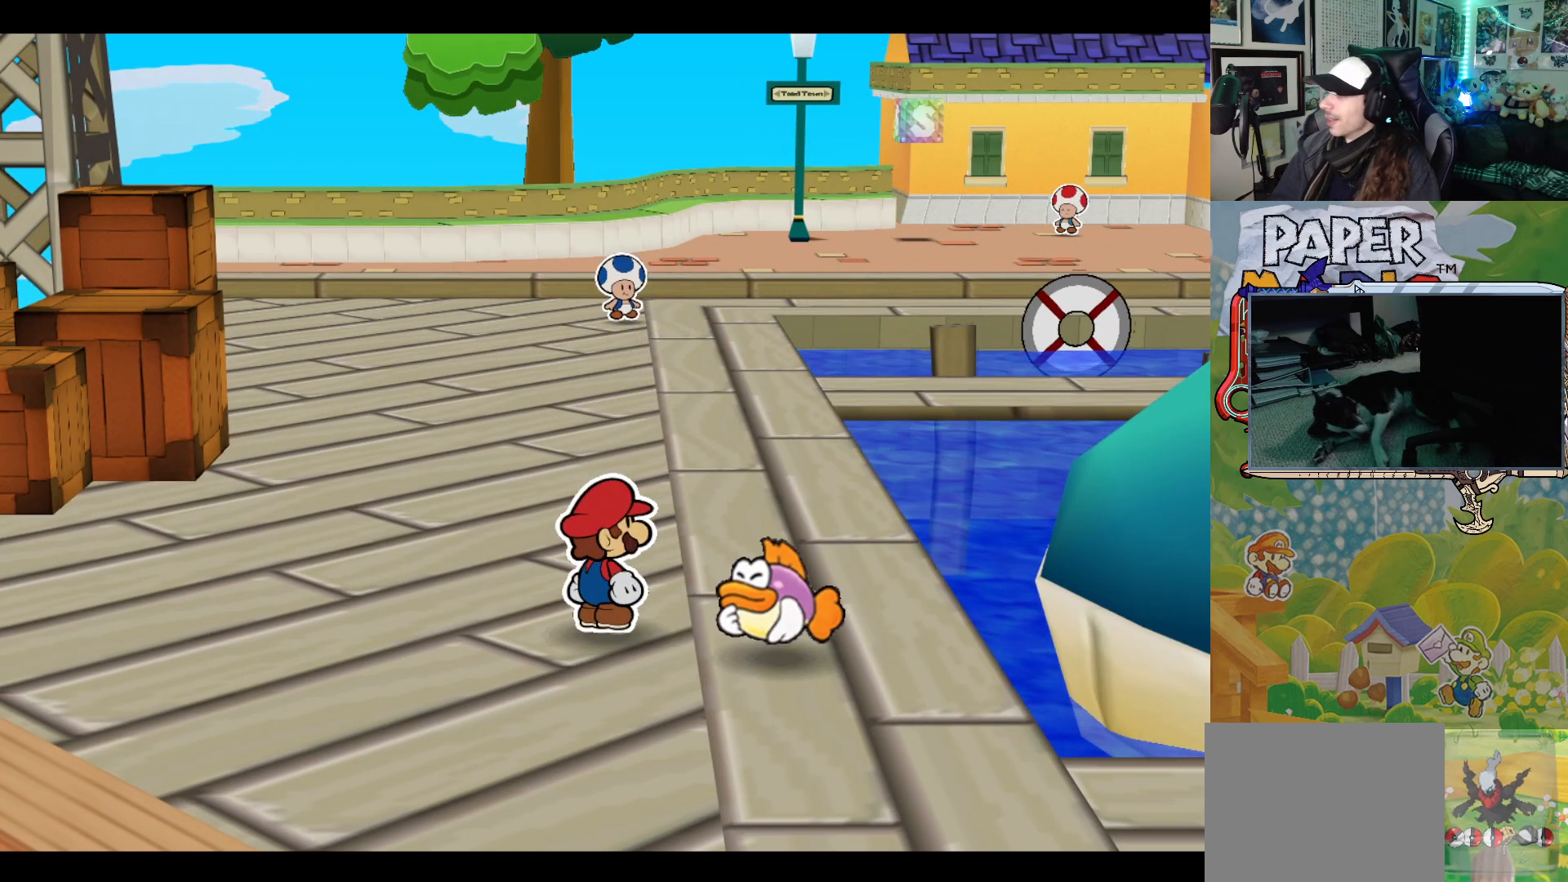
{"buttons": [], "left_stick": "center", "events": []}
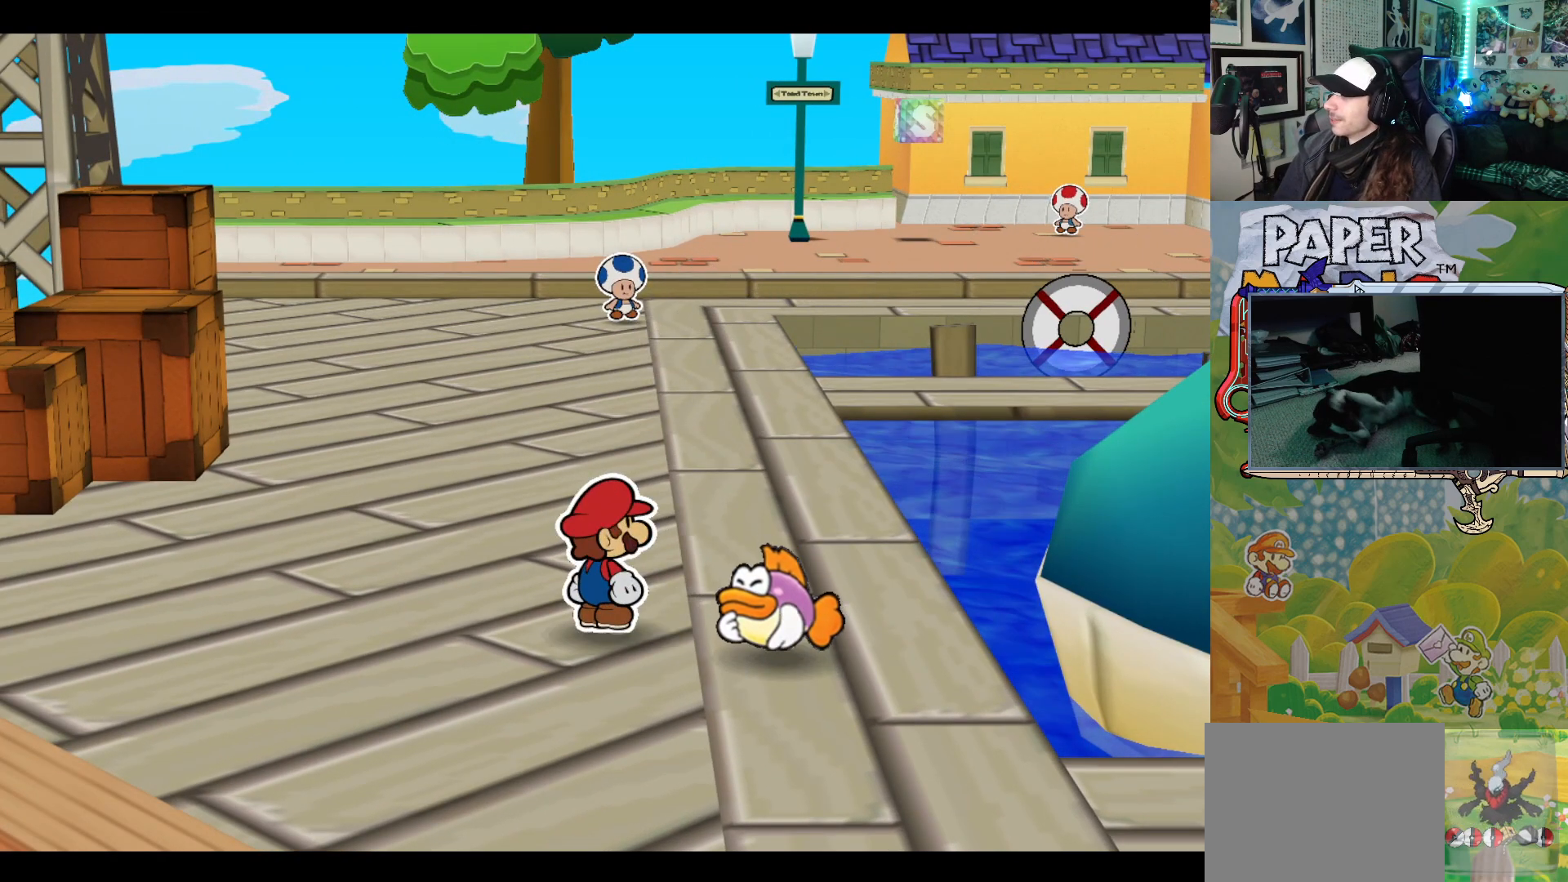
{"buttons": [], "left_stick": "down-right", "events": [[233, "left_stick", "down"], [367, "left_stick", "down-right"]]}
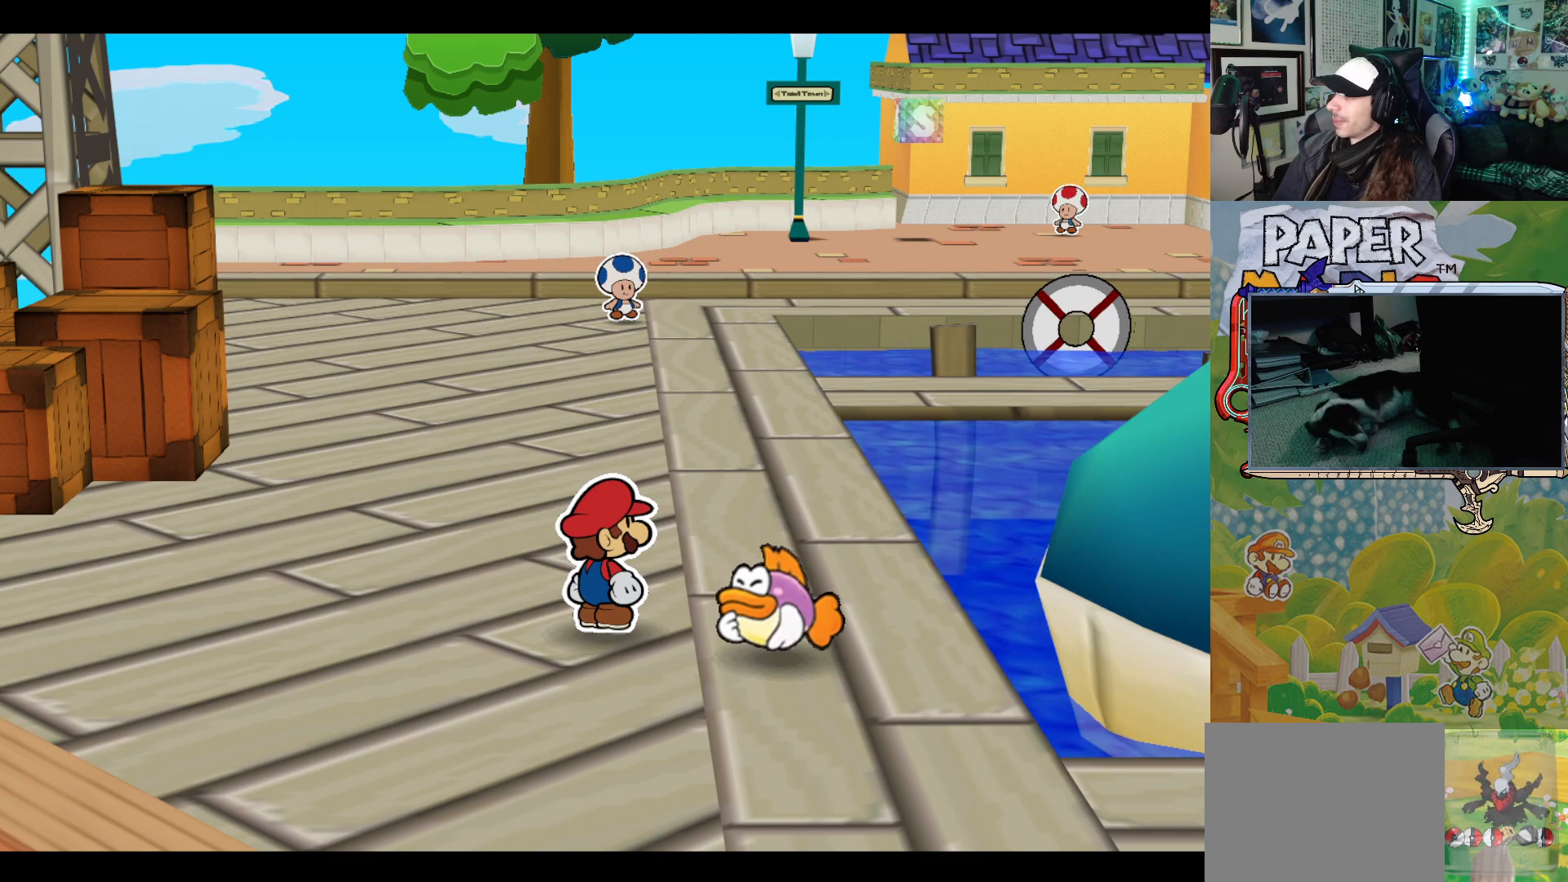
{"buttons": [], "left_stick": "center", "events": [[417, "left_stick", "center"]]}
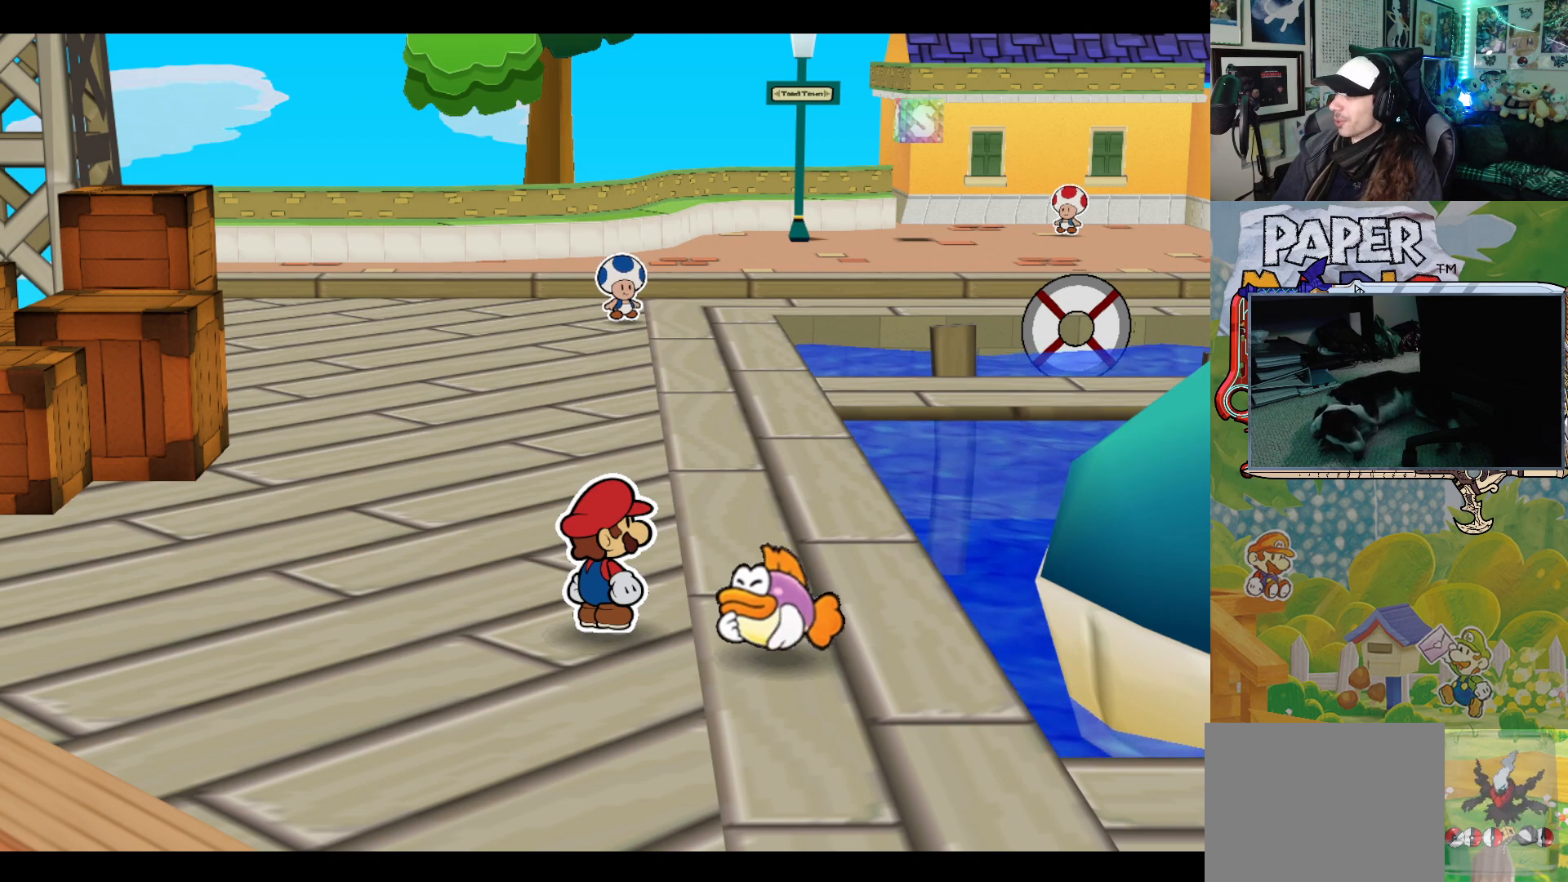
{"buttons": [], "left_stick": "down", "events": [[467, "left_stick", "down"]]}
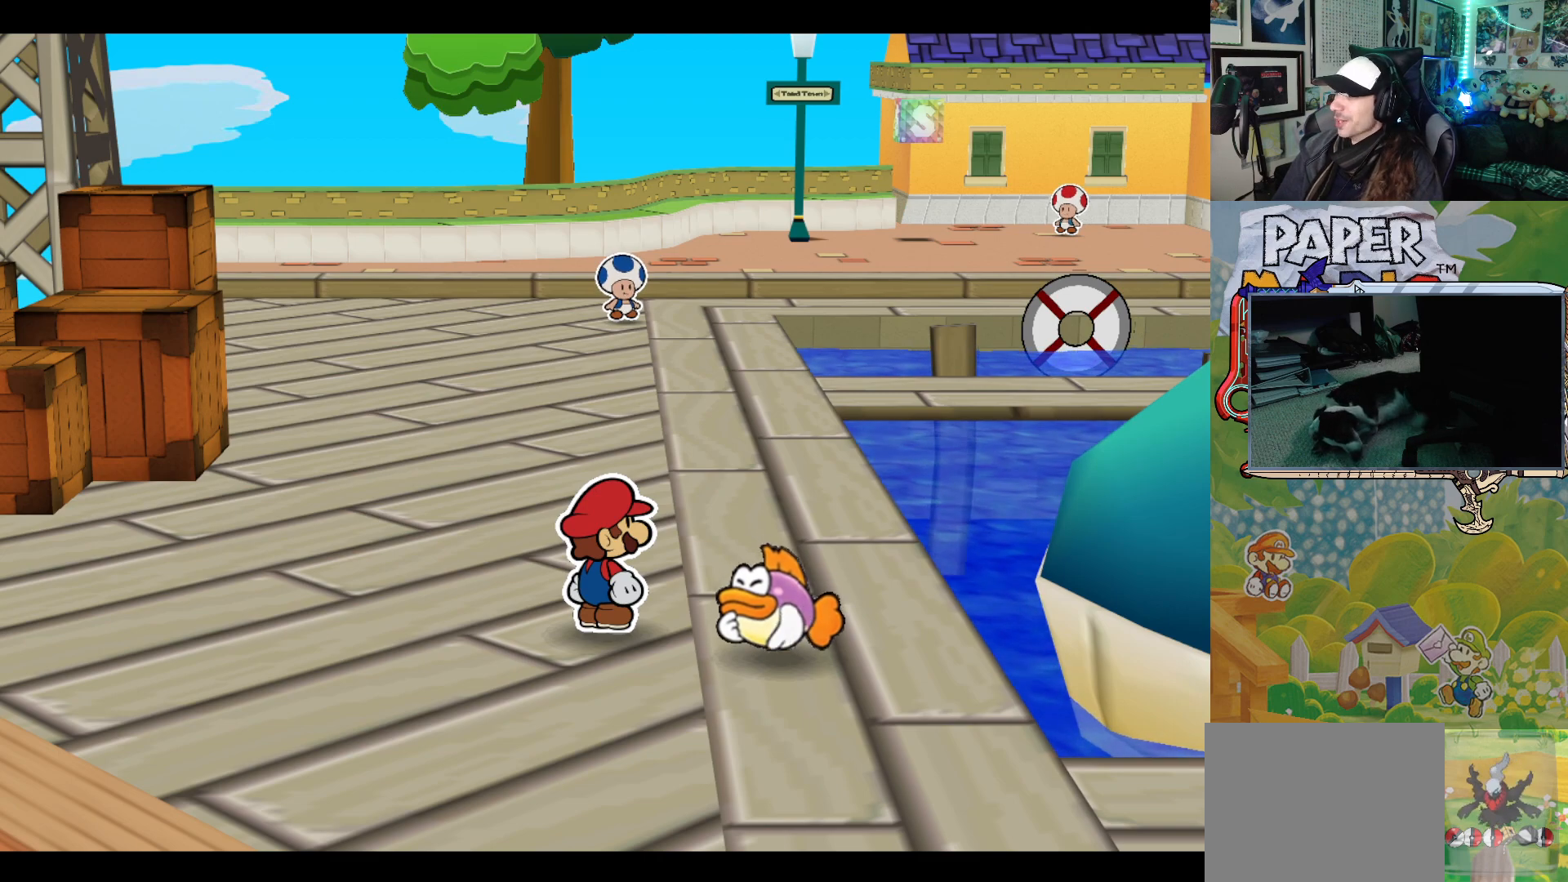
{"buttons": [], "left_stick": "center", "events": [[500, "left_stick", "center"]]}
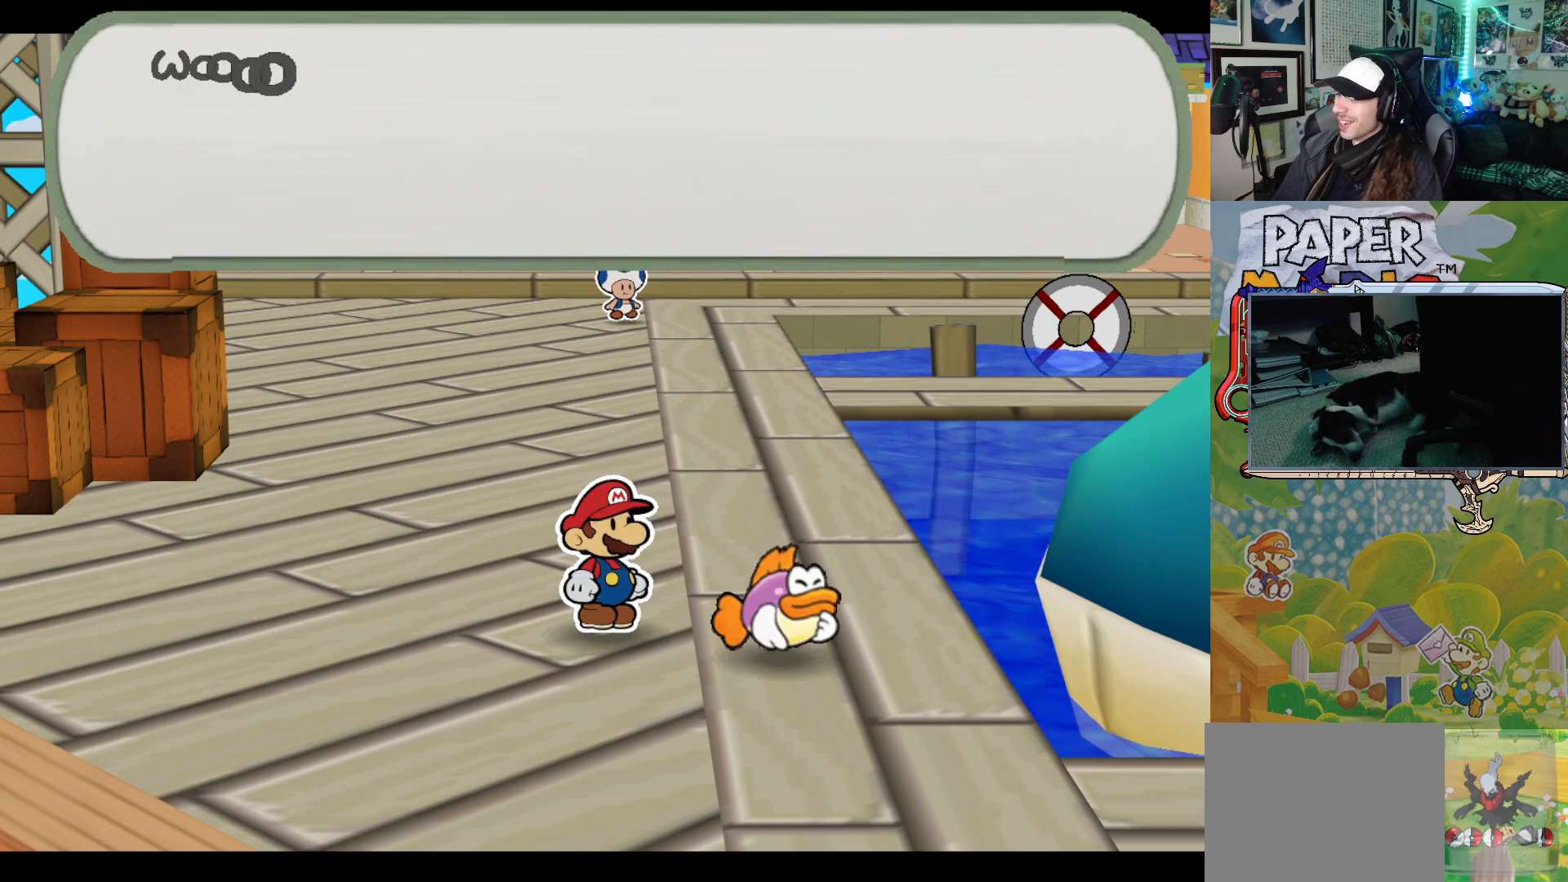
{"buttons": [], "left_stick": "center", "events": []}
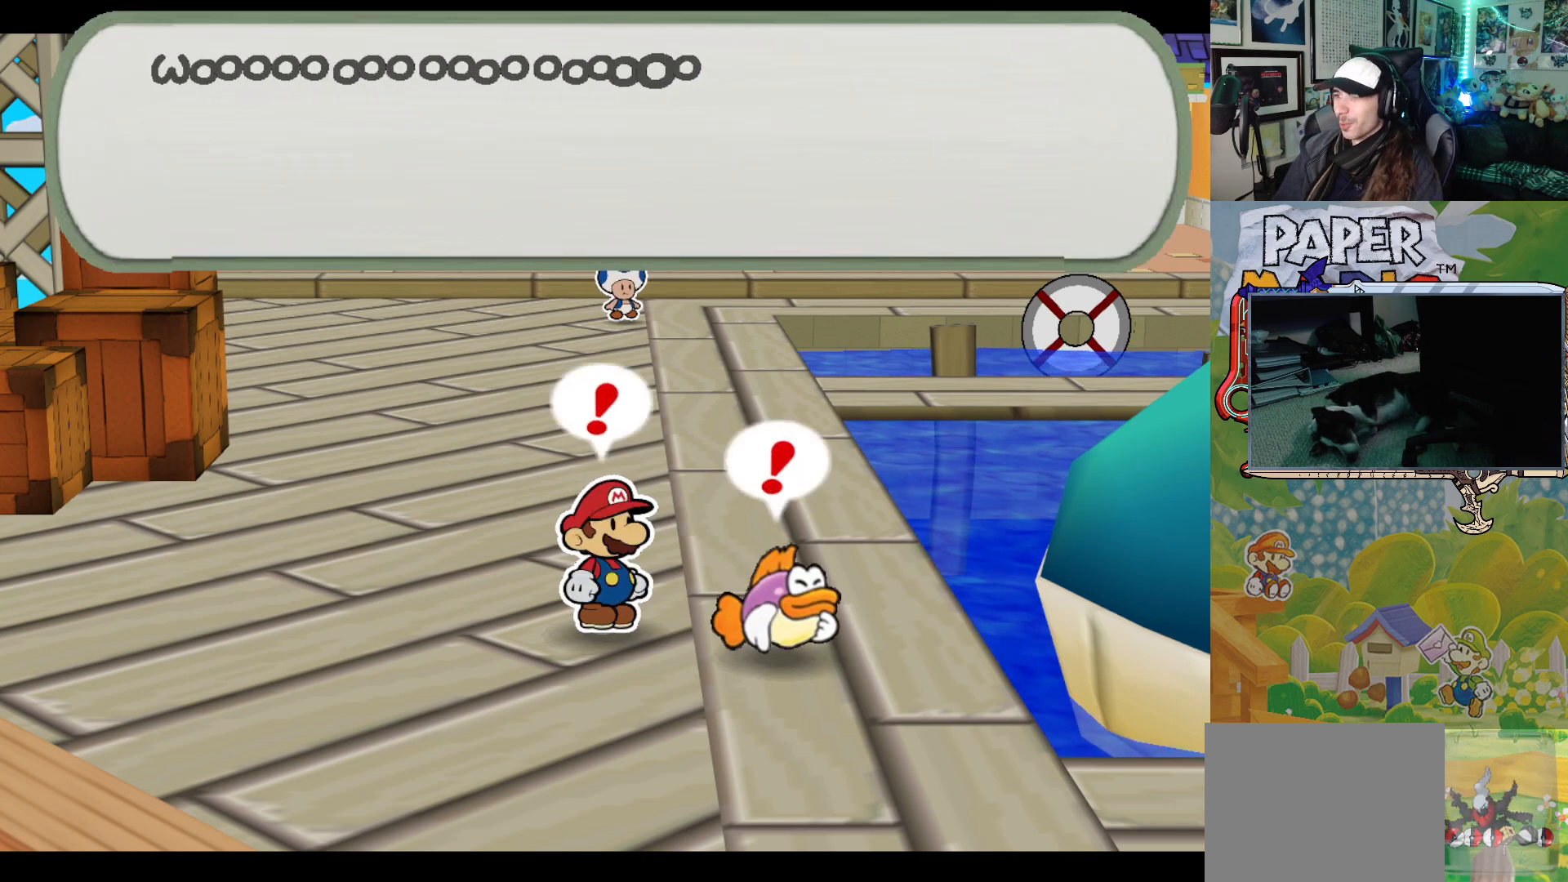
{"buttons": [], "left_stick": "center", "events": []}
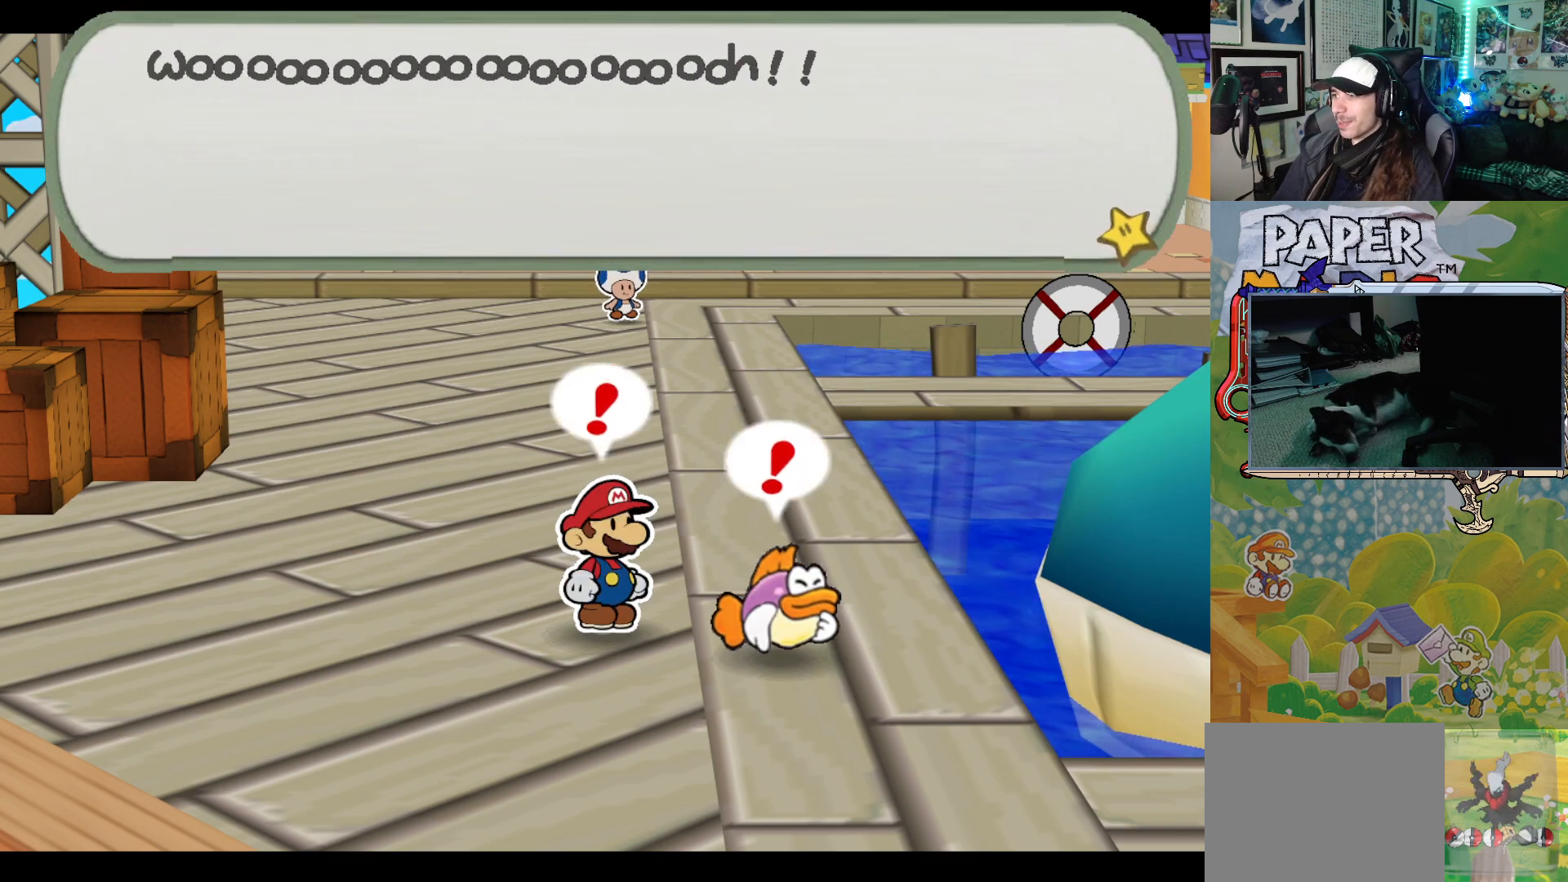
{"buttons": [], "left_stick": "center", "events": [[117, "A", "down"], [250, "A", "up"]]}